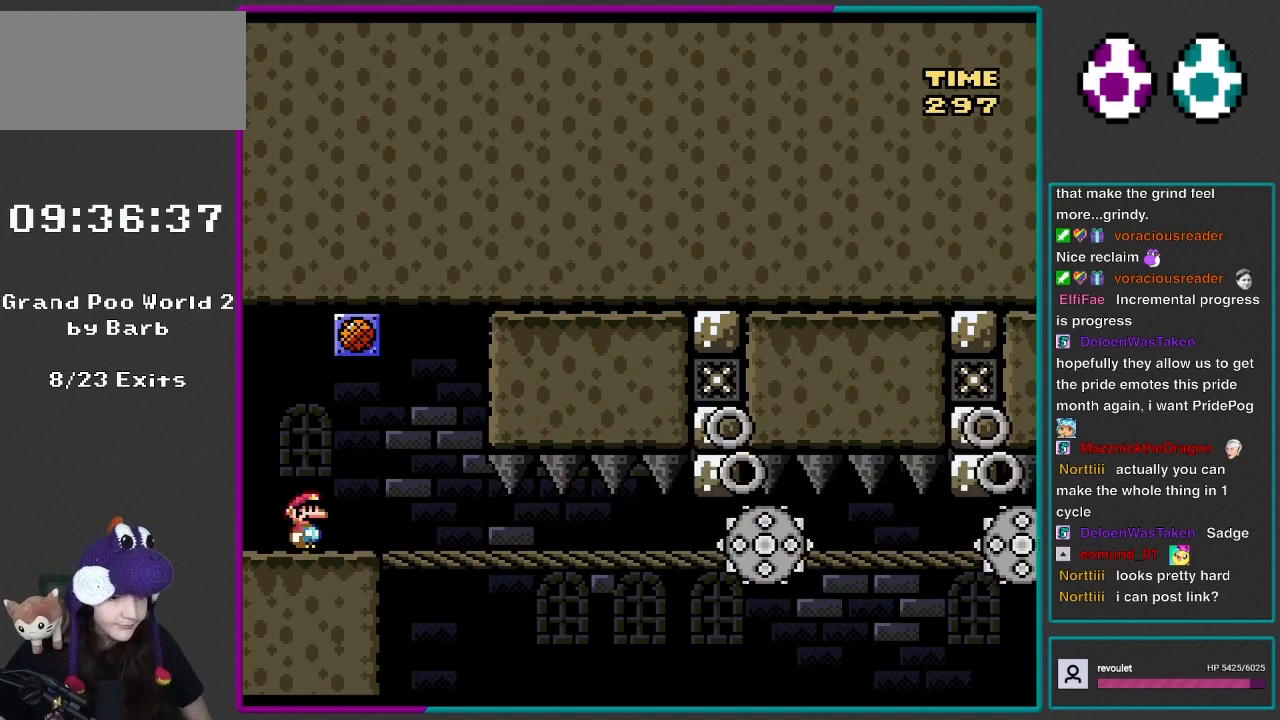
Gameplay with a controller (Nintendo layout); each line is a JSON object with the inputs held at the frame after it. "events" lists button and stick changes between this image and that frame as [ms after this image, input, new state], when the widget could be followed in between. Not read: L3 R3.
{"buttons": ["DPAD_RIGHT"], "events": [[400, "DPAD_RIGHT", "down"]]}
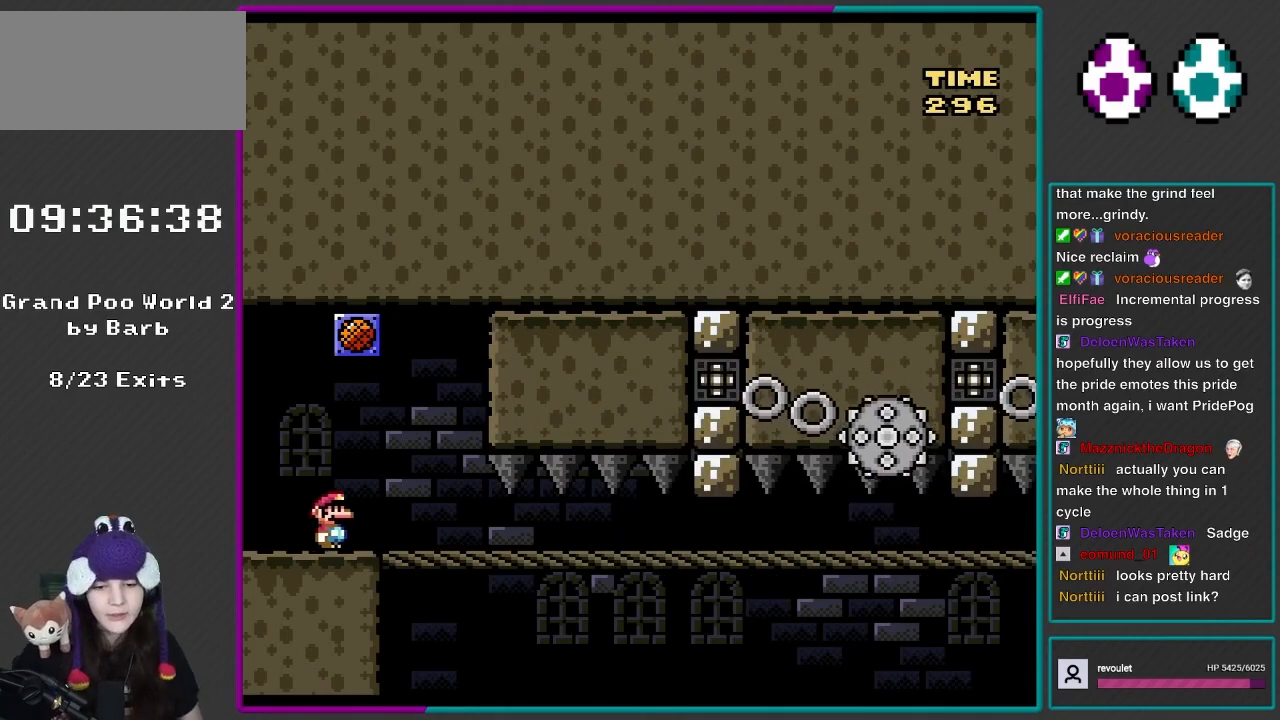
{"buttons": [], "events": [[500, "DPAD_RIGHT", "up"]]}
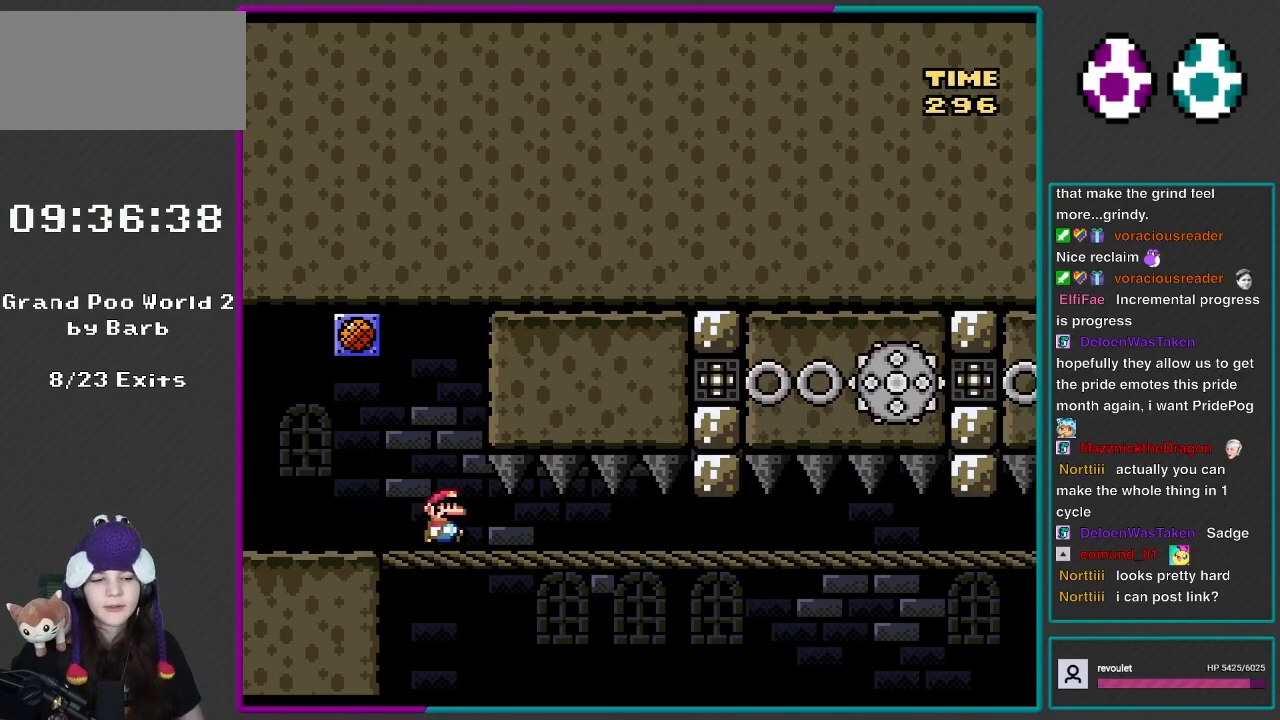
{"buttons": [], "events": []}
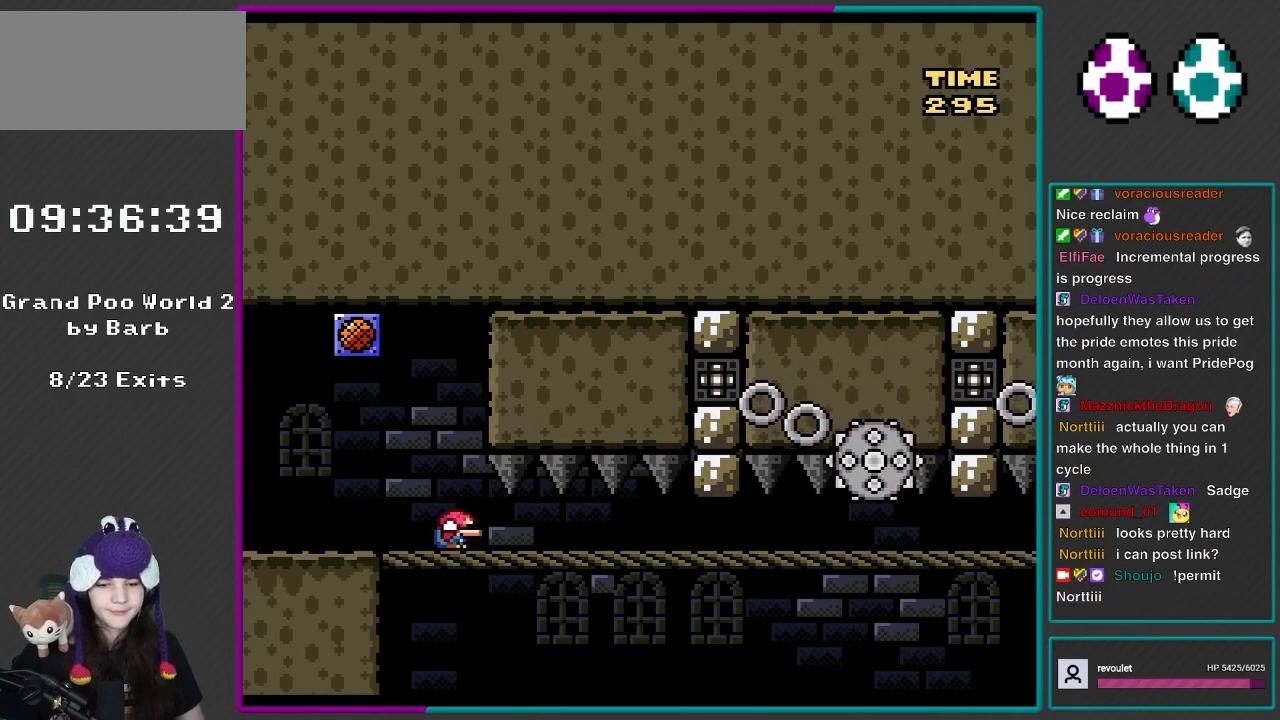
{"buttons": [], "events": [[50, "DPAD_DOWN", "down"], [167, "DPAD_DOWN", "up"], [233, "DPAD_DOWN", "down"], [333, "DPAD_LEFT", "down"], [367, "DPAD_DOWN", "up"], [400, "DPAD_LEFT", "up"]]}
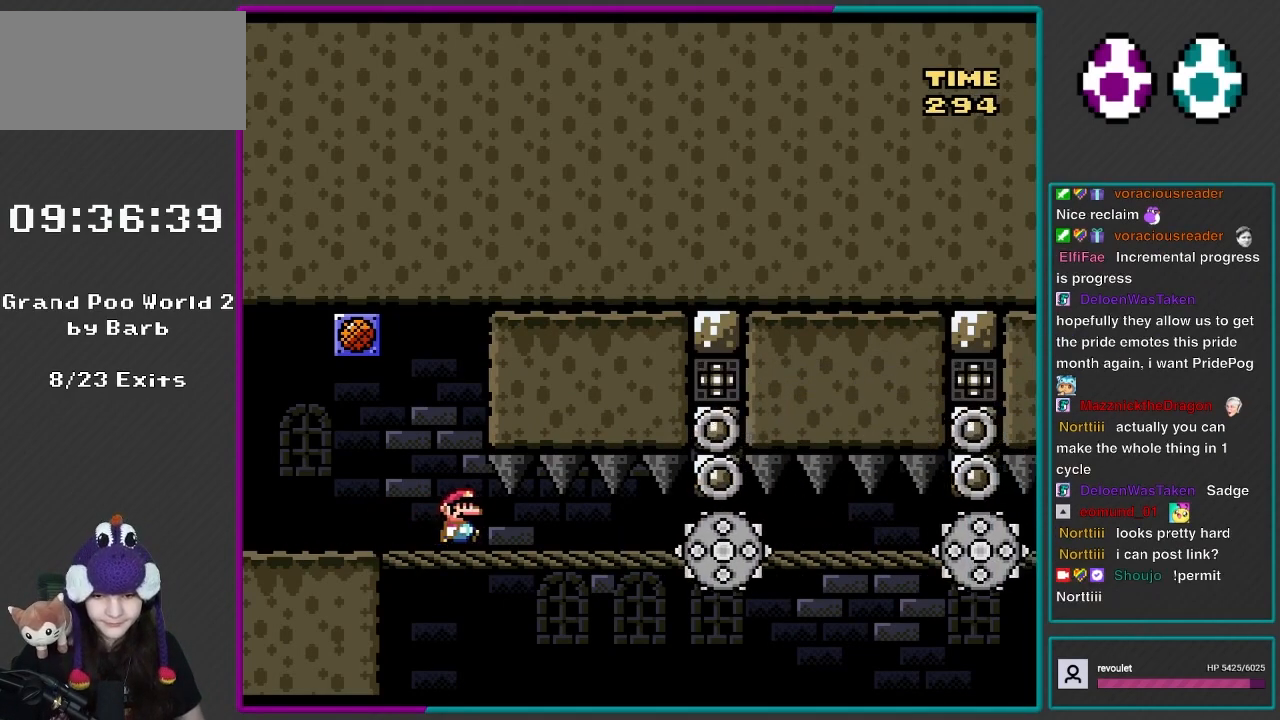
{"buttons": ["DPAD_RIGHT"], "events": [[50, "DPAD_RIGHT", "down"]]}
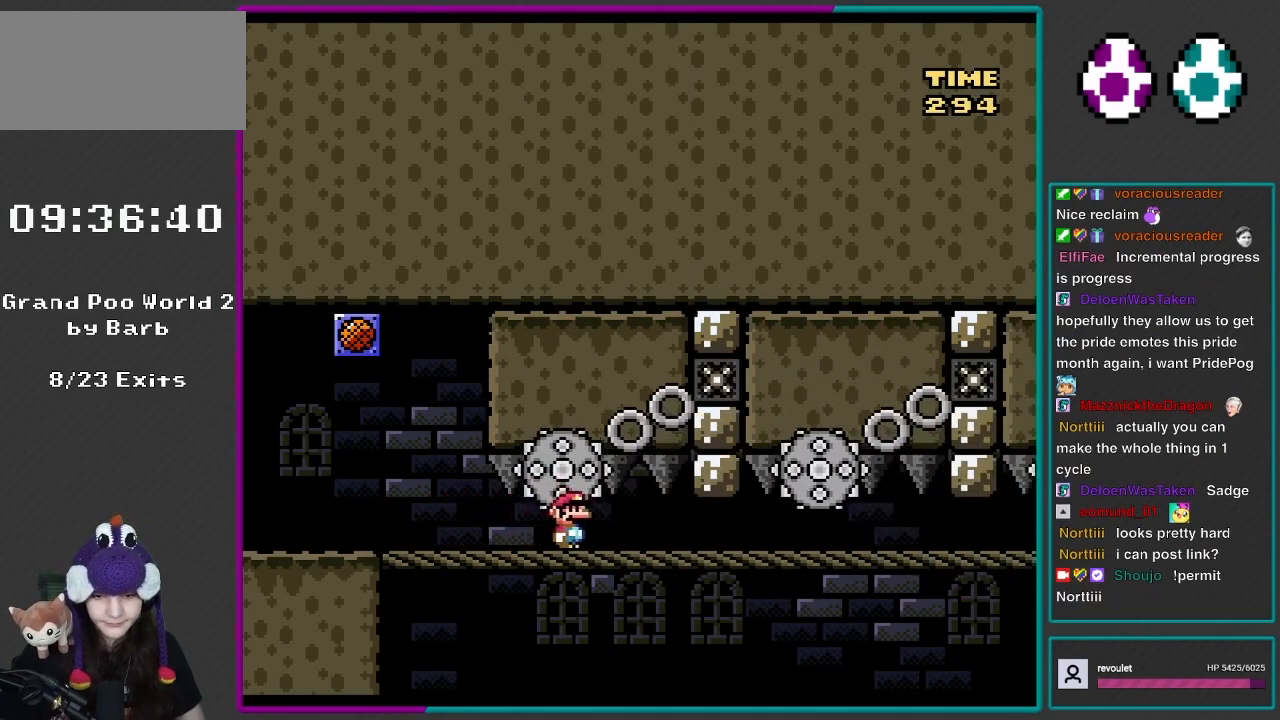
{"buttons": ["DPAD_RIGHT"], "events": []}
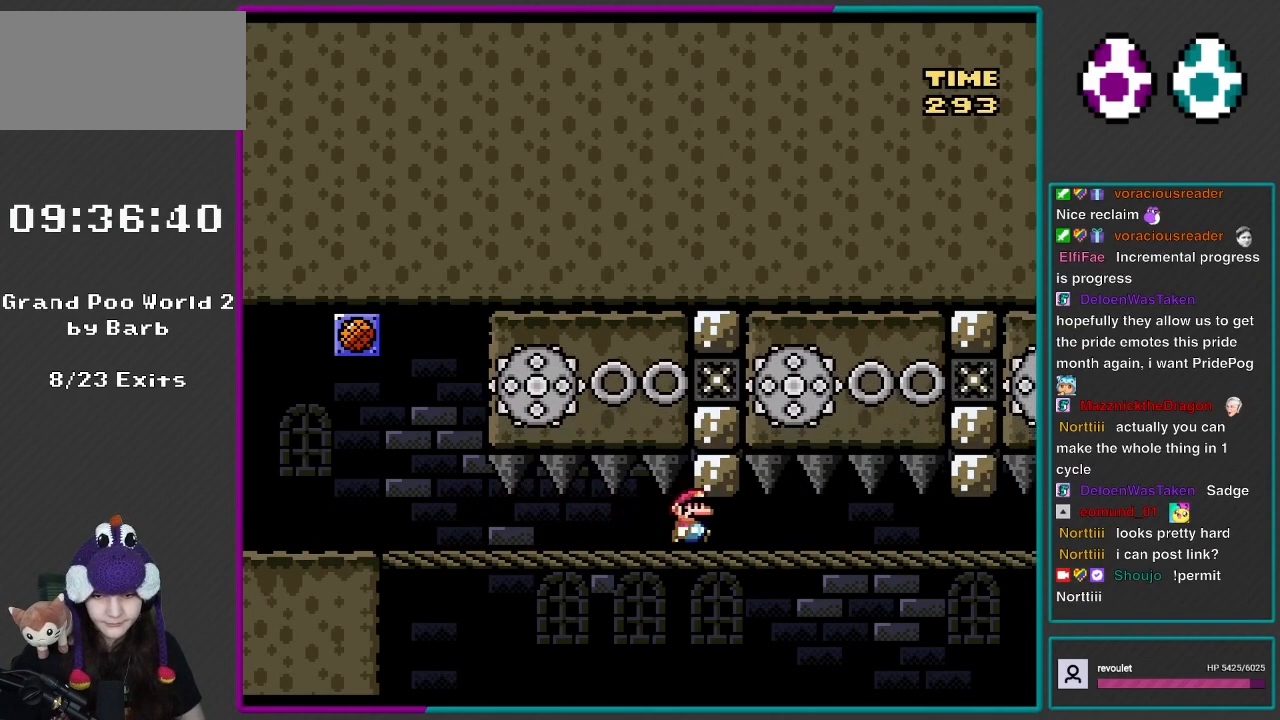
{"buttons": [], "events": [[267, "DPAD_RIGHT", "up"]]}
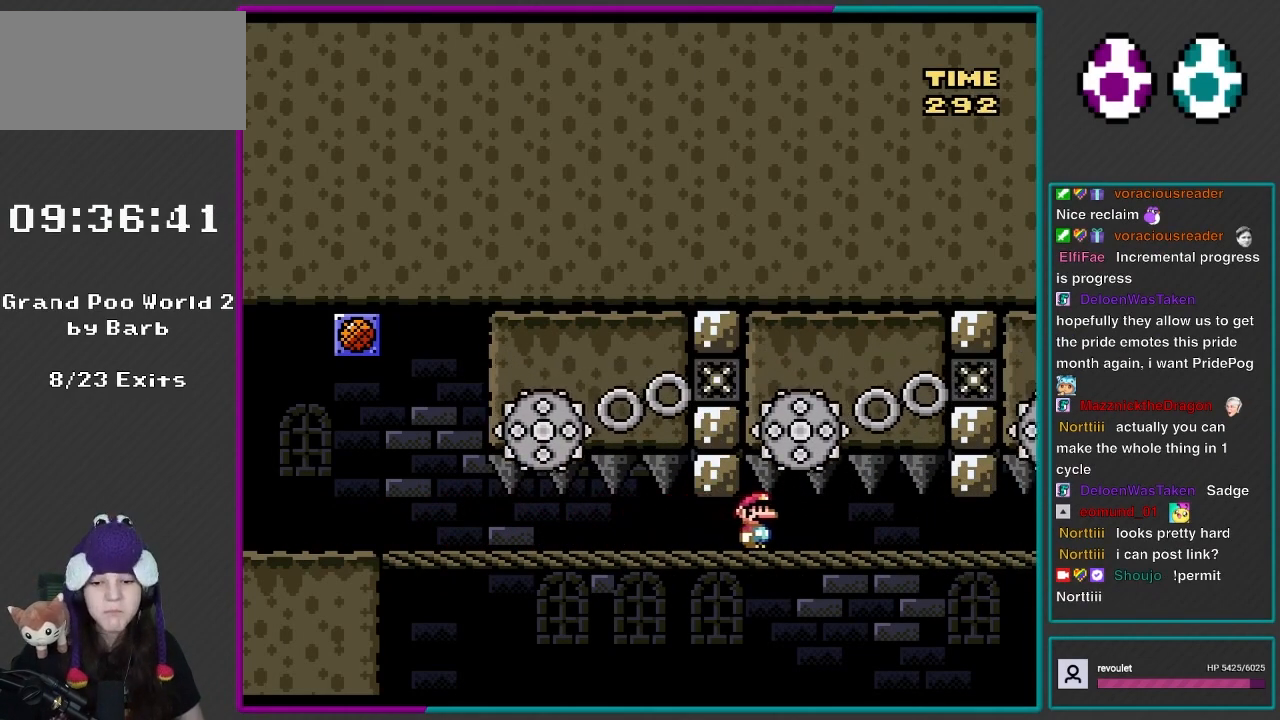
{"buttons": ["DPAD_RIGHT"], "events": [[267, "DPAD_RIGHT", "down"]]}
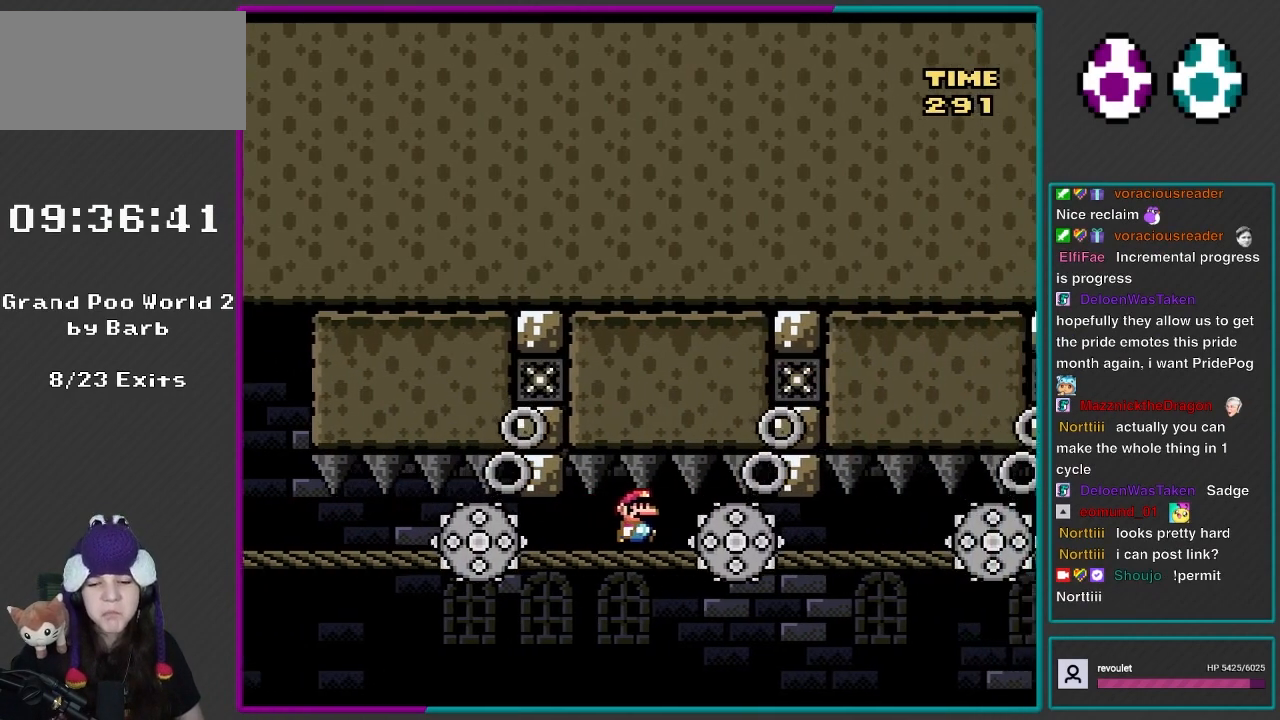
{"buttons": ["DPAD_RIGHT"], "events": []}
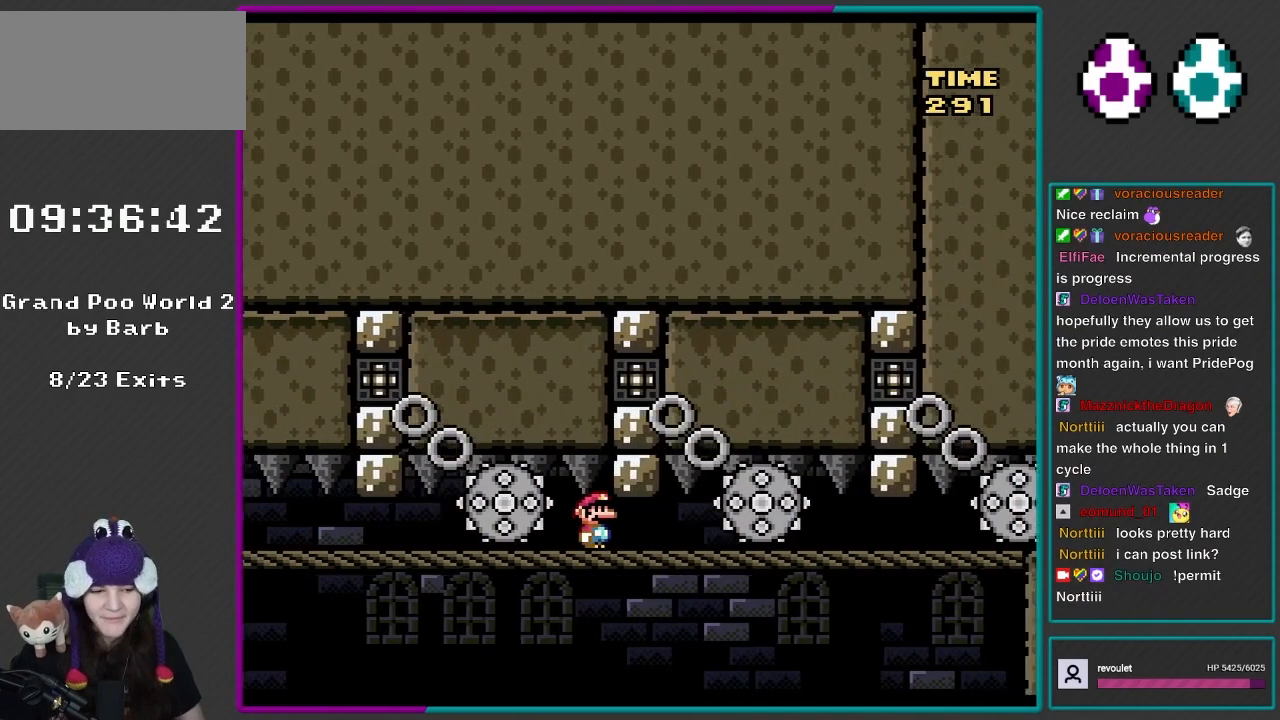
{"buttons": ["DPAD_RIGHT"], "events": []}
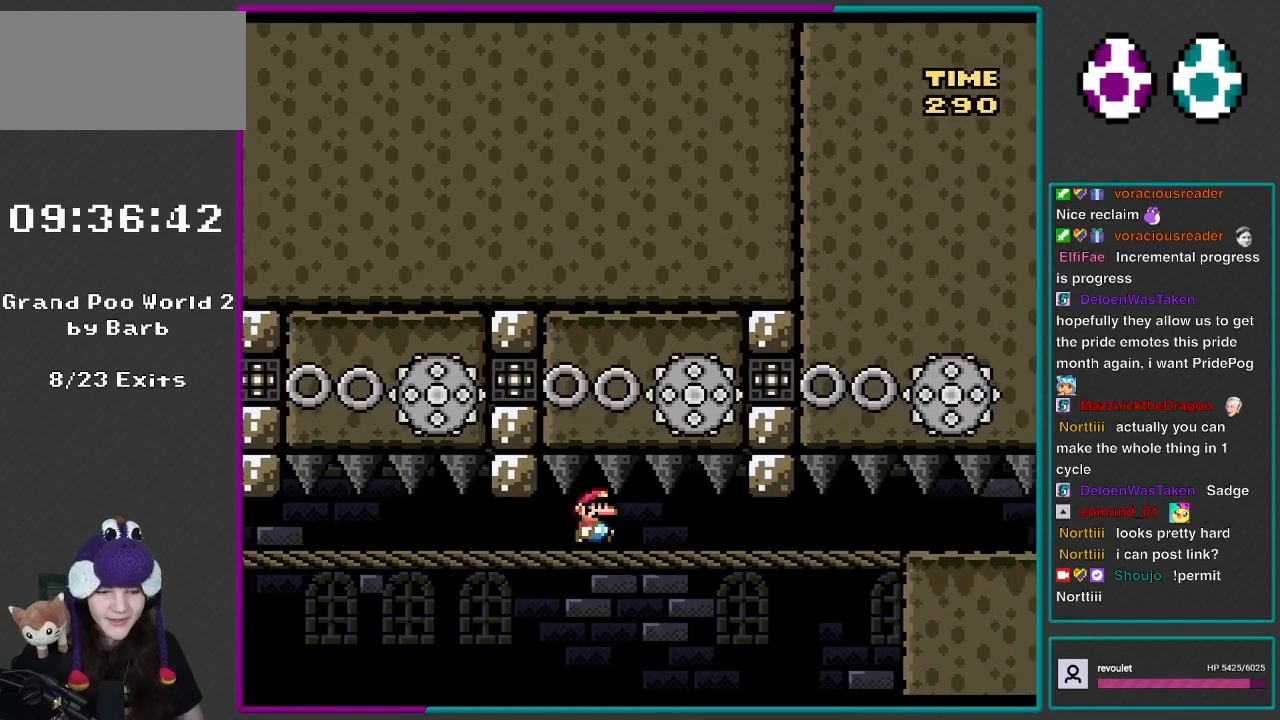
{"buttons": ["DPAD_RIGHT"], "events": []}
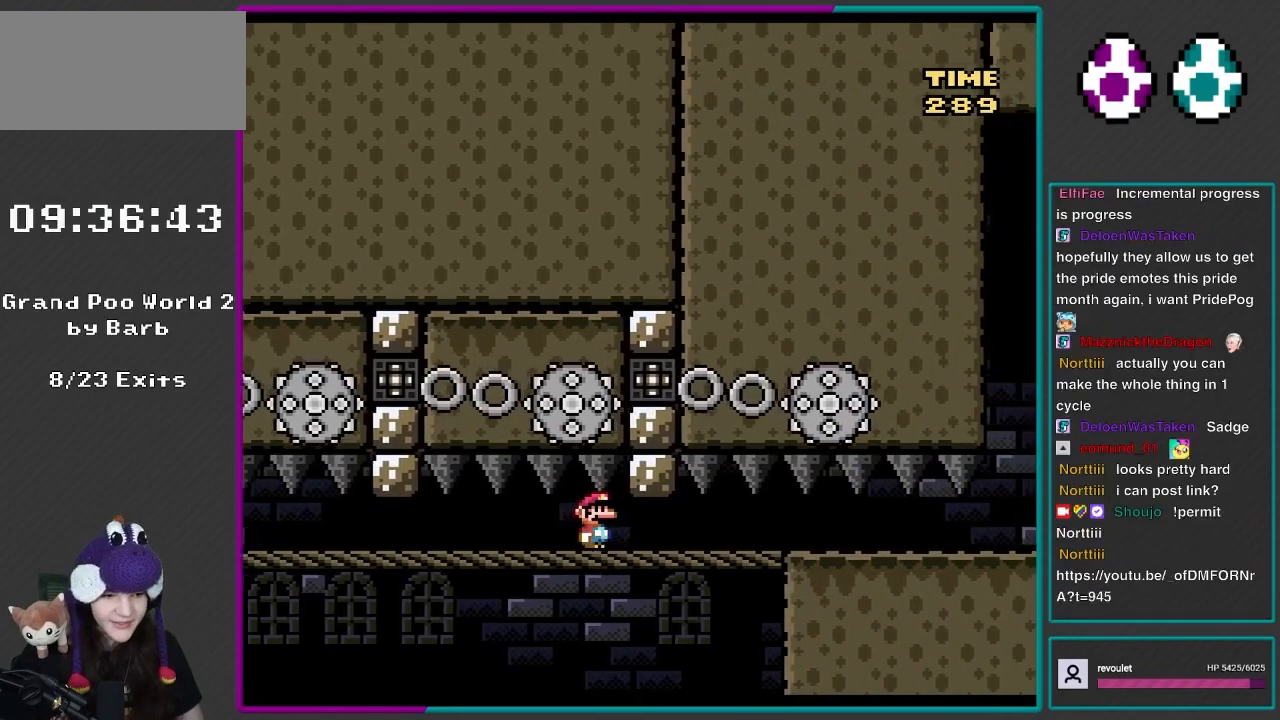
{"buttons": ["DPAD_LEFT"], "events": [[167, "DPAD_RIGHT", "up"], [233, "DPAD_LEFT", "down"]]}
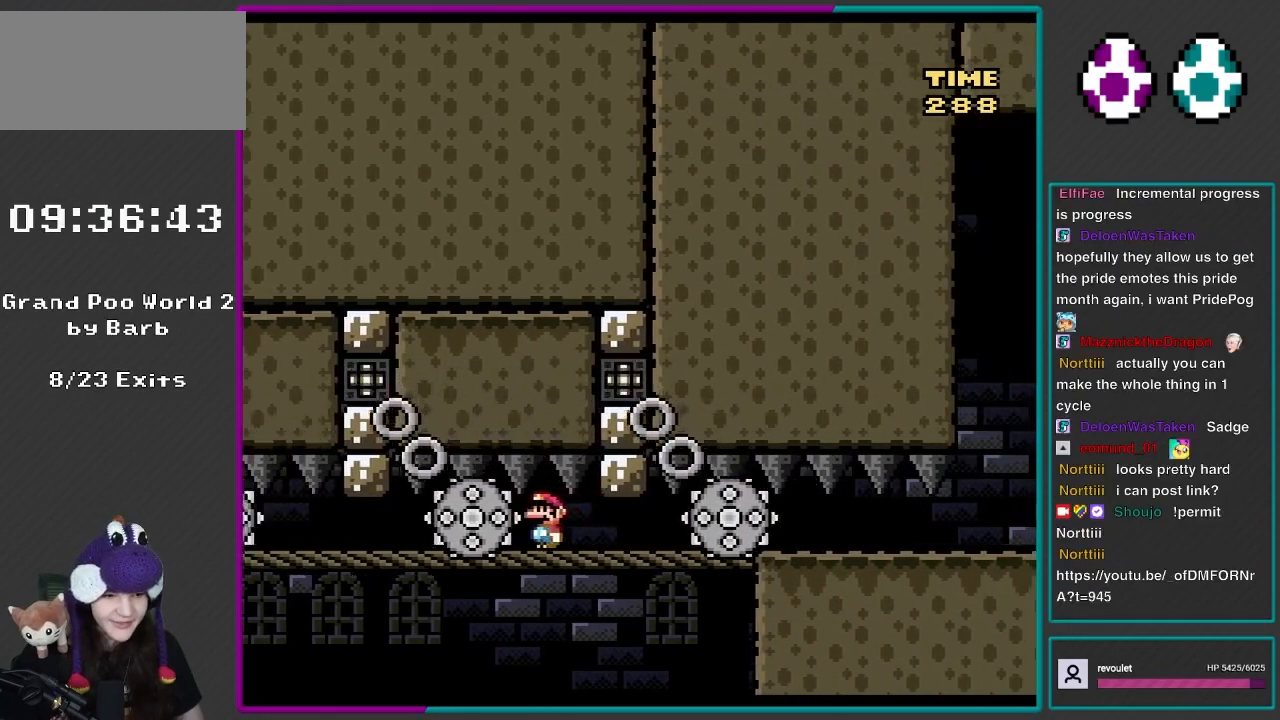
{"buttons": ["DPAD_LEFT"], "events": []}
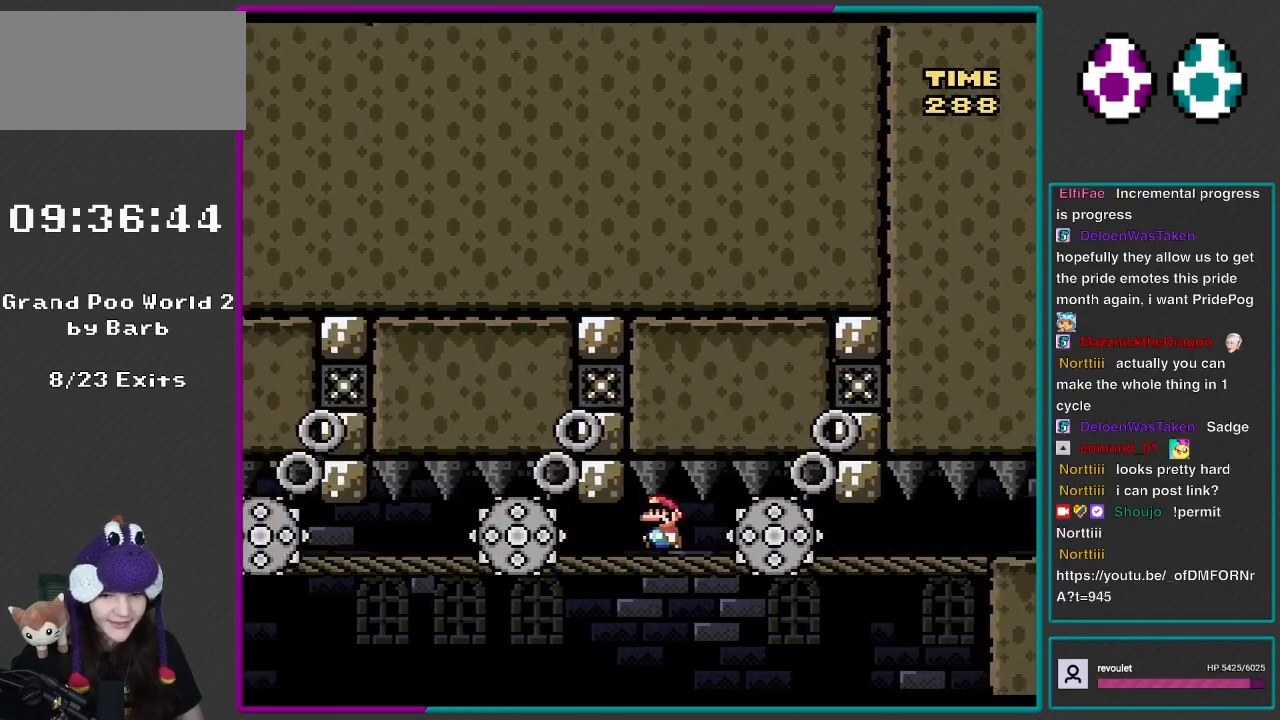
{"buttons": ["DPAD_RIGHT"], "events": [[67, "DPAD_LEFT", "up"], [133, "DPAD_RIGHT", "down"]]}
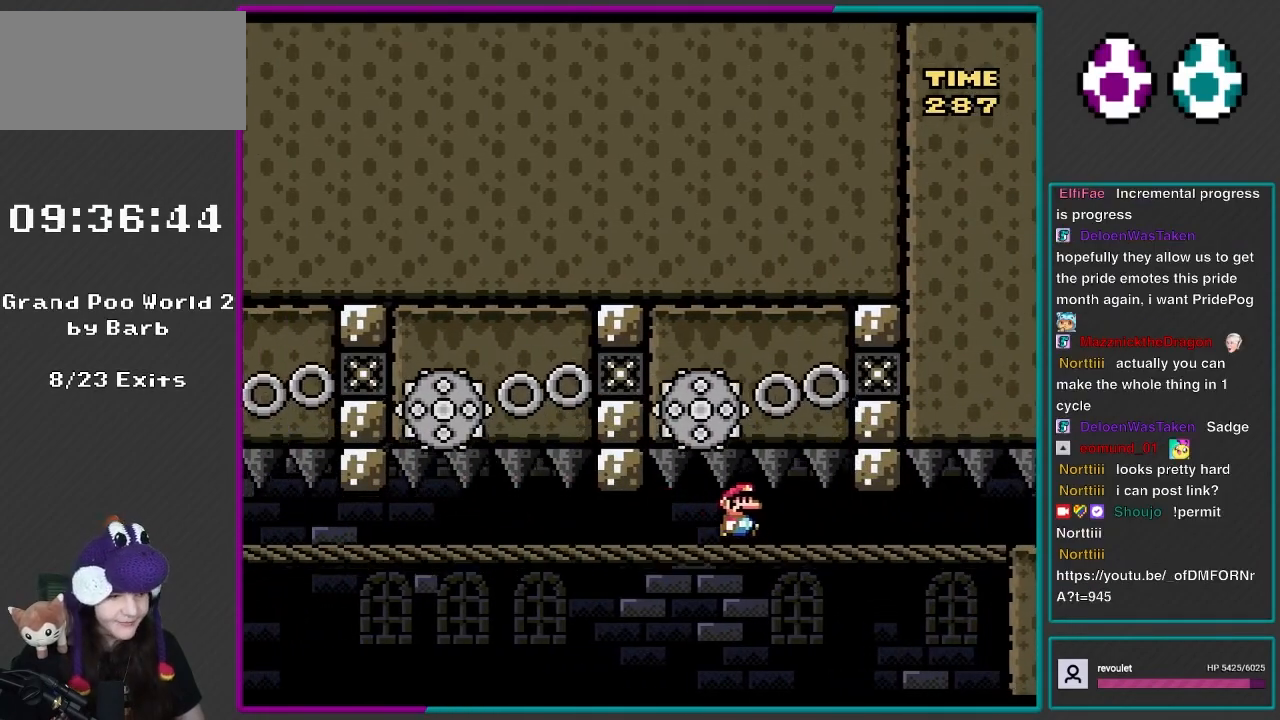
{"buttons": ["DPAD_RIGHT"], "events": []}
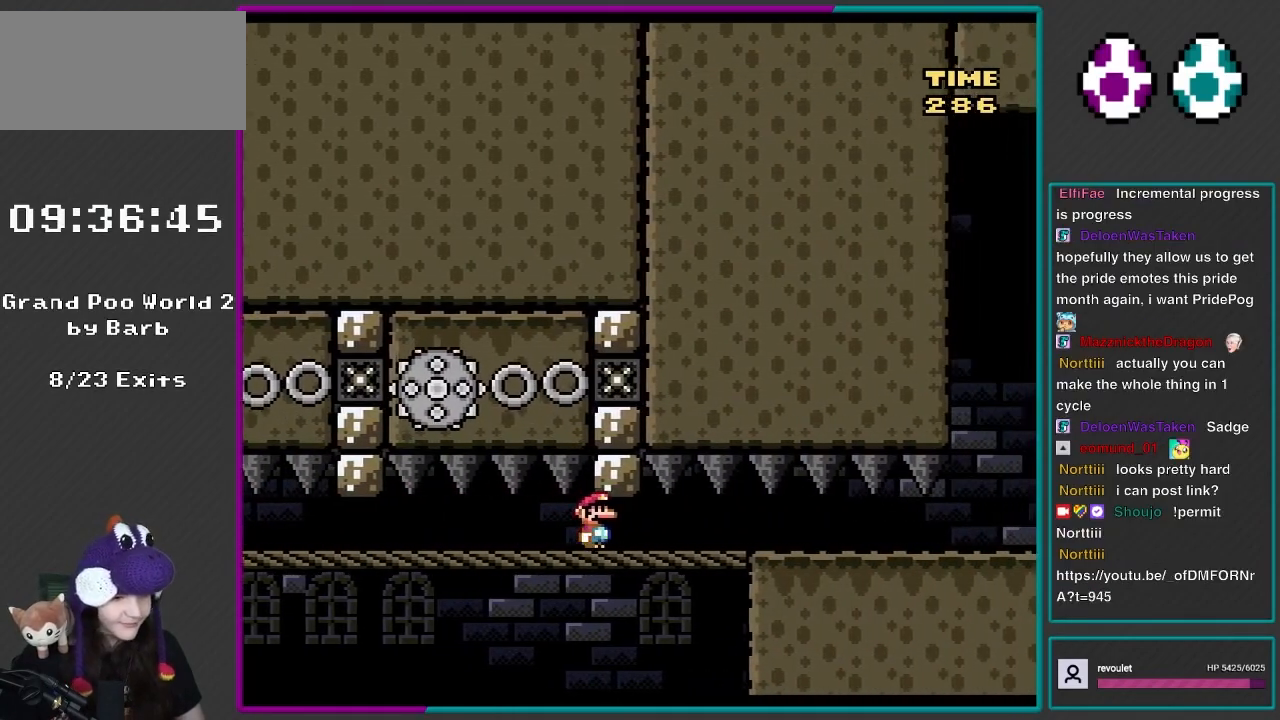
{"buttons": ["DPAD_RIGHT"], "events": [[67, "DPAD_RIGHT", "up"], [233, "DPAD_RIGHT", "down"]]}
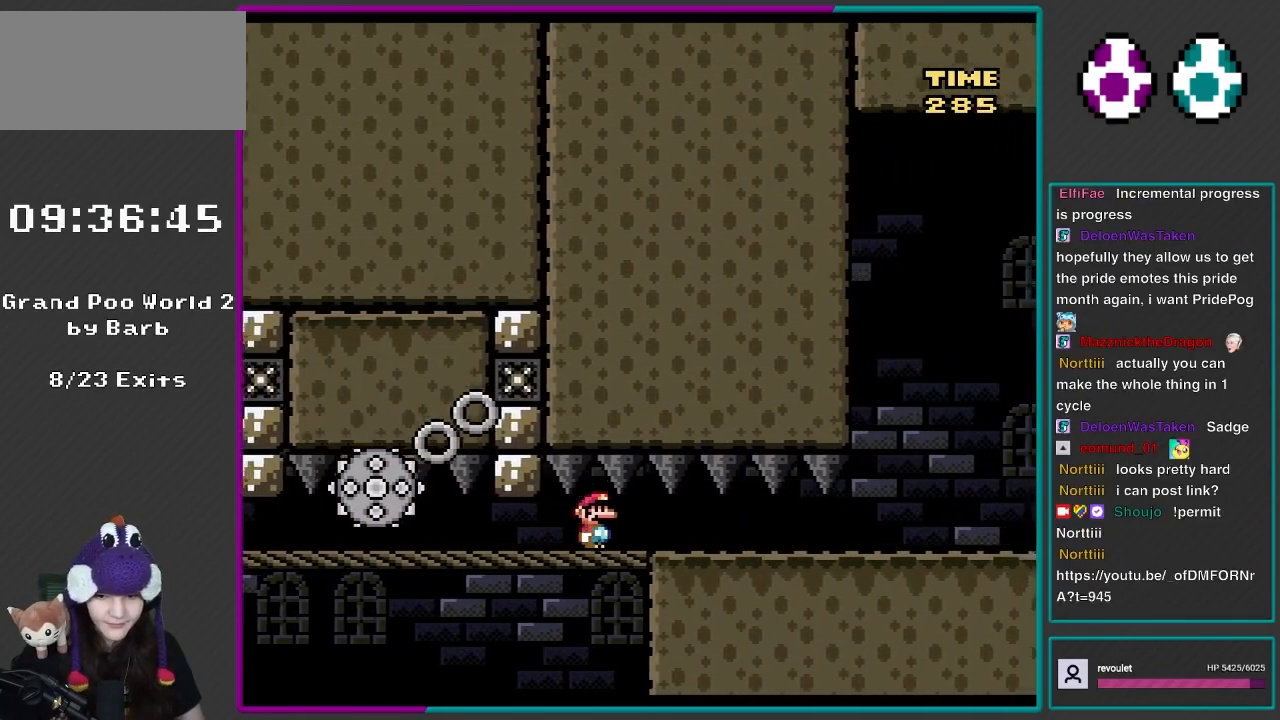
{"buttons": [], "events": [[500, "DPAD_RIGHT", "up"]]}
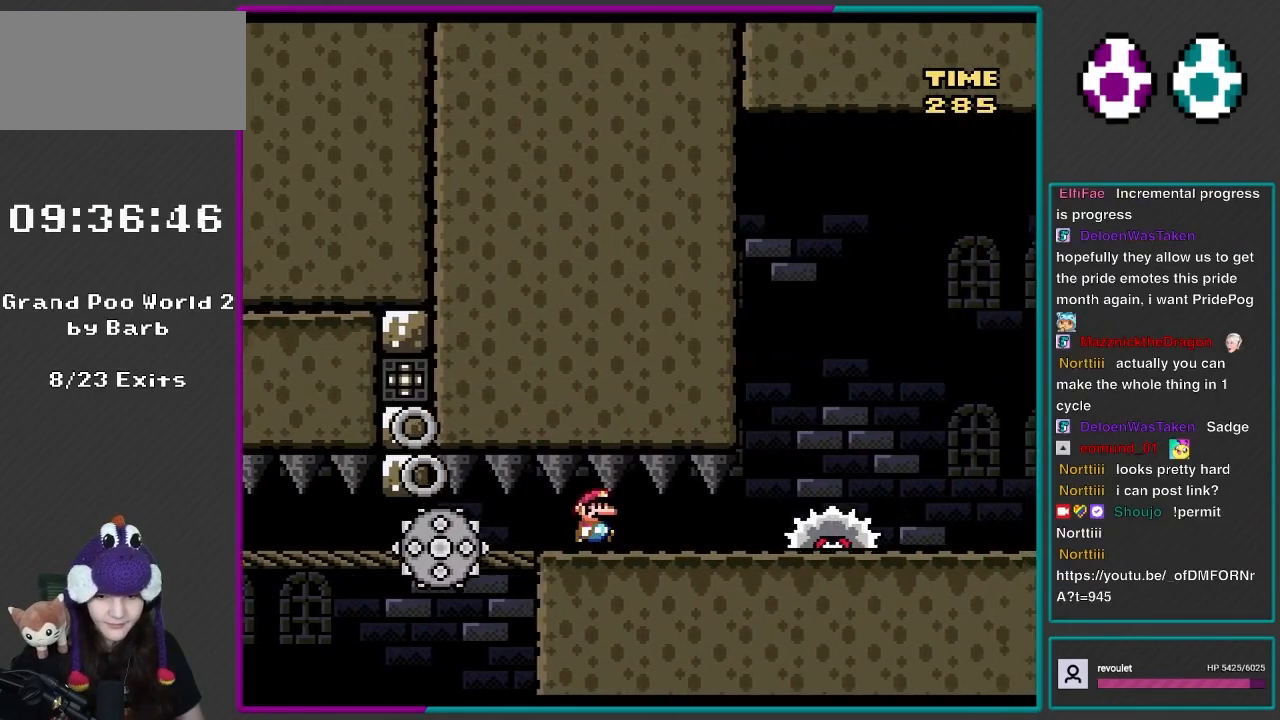
{"buttons": ["DPAD_LEFT"], "events": [[200, "DPAD_LEFT", "down"], [333, "DPAD_LEFT", "up"], [367, "DPAD_LEFT", "down"]]}
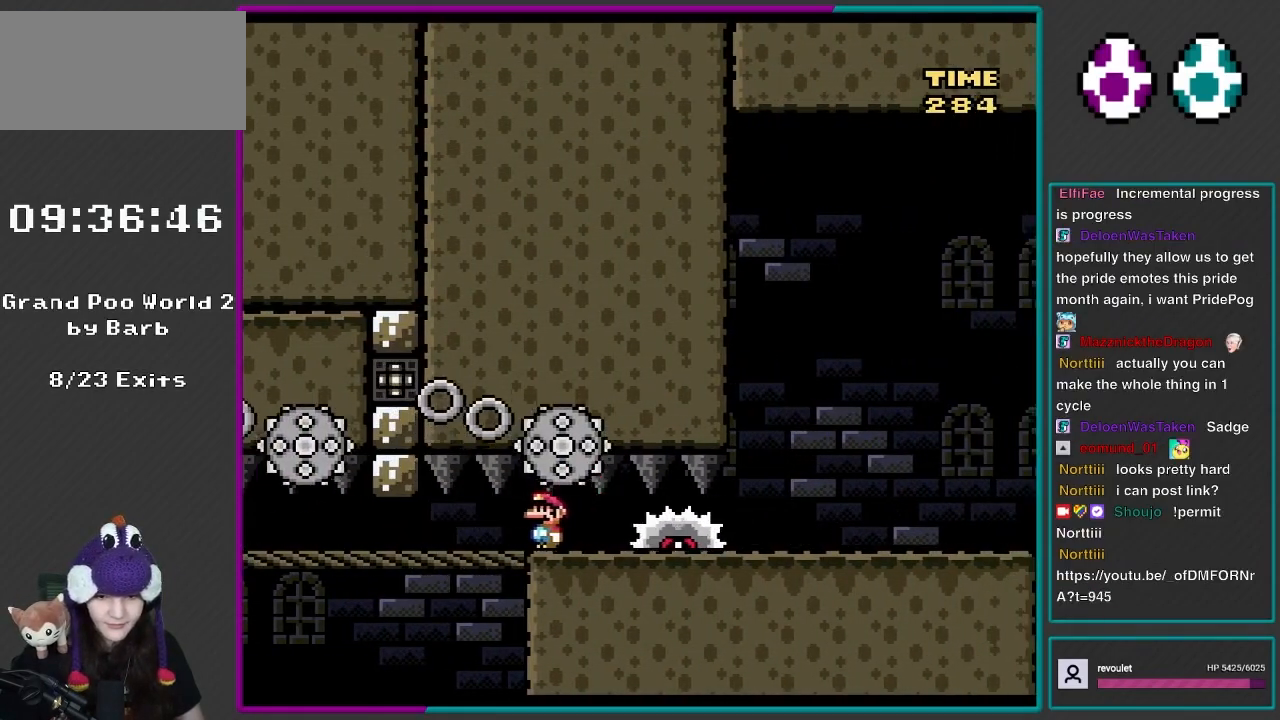
{"buttons": ["DPAD_LEFT"], "events": []}
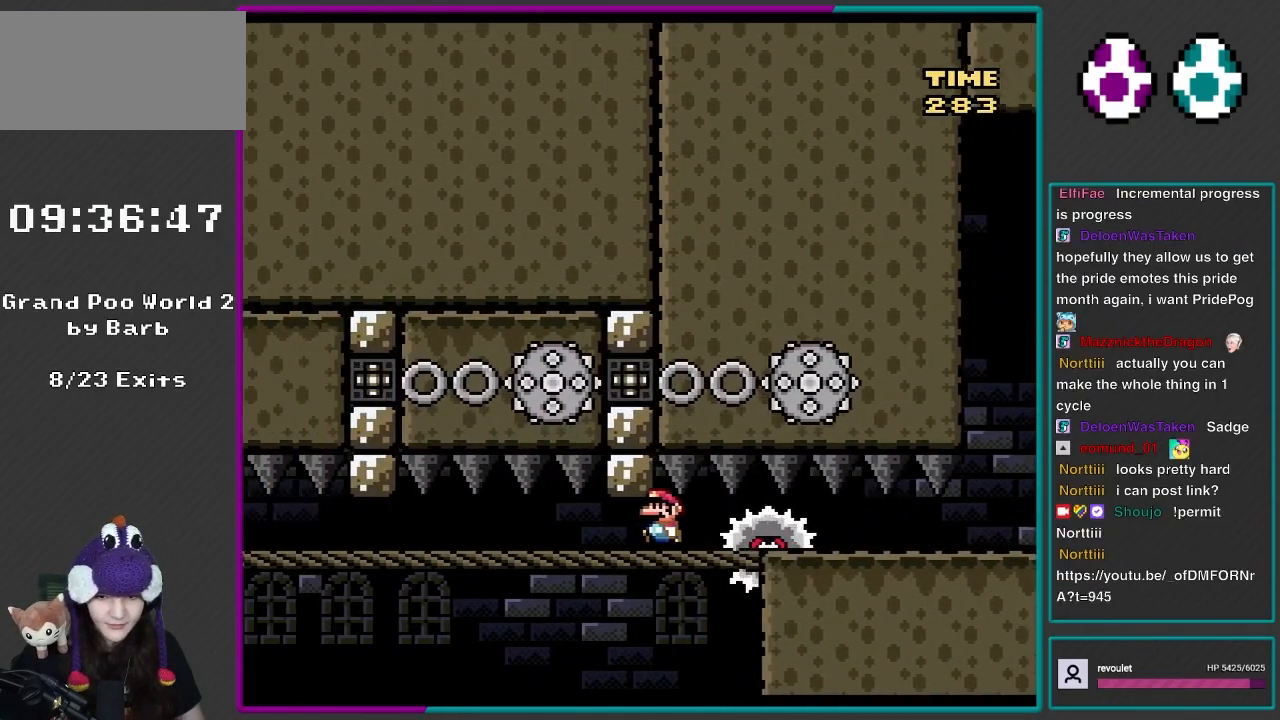
{"buttons": ["DPAD_RIGHT"], "events": [[467, "DPAD_LEFT", "up"], [467, "DPAD_RIGHT", "down"]]}
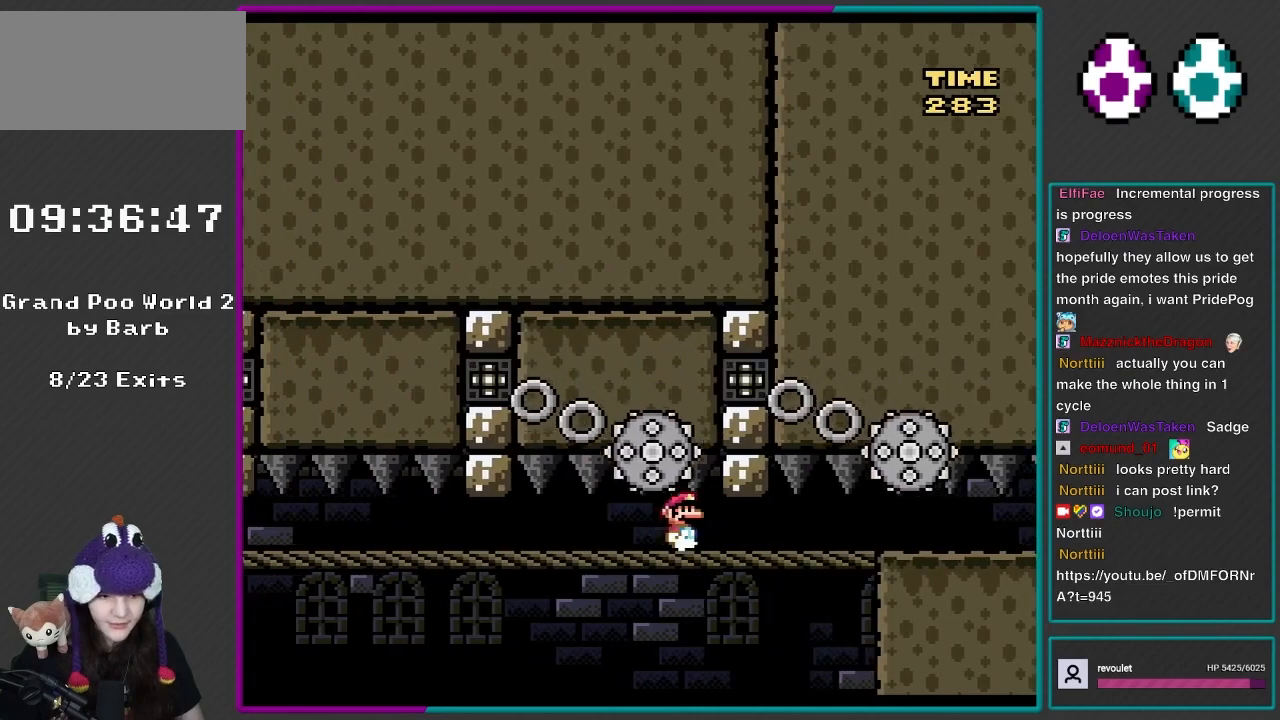
{"buttons": ["DPAD_LEFT"], "events": [[167, "DPAD_RIGHT", "up"], [200, "DPAD_LEFT", "down"]]}
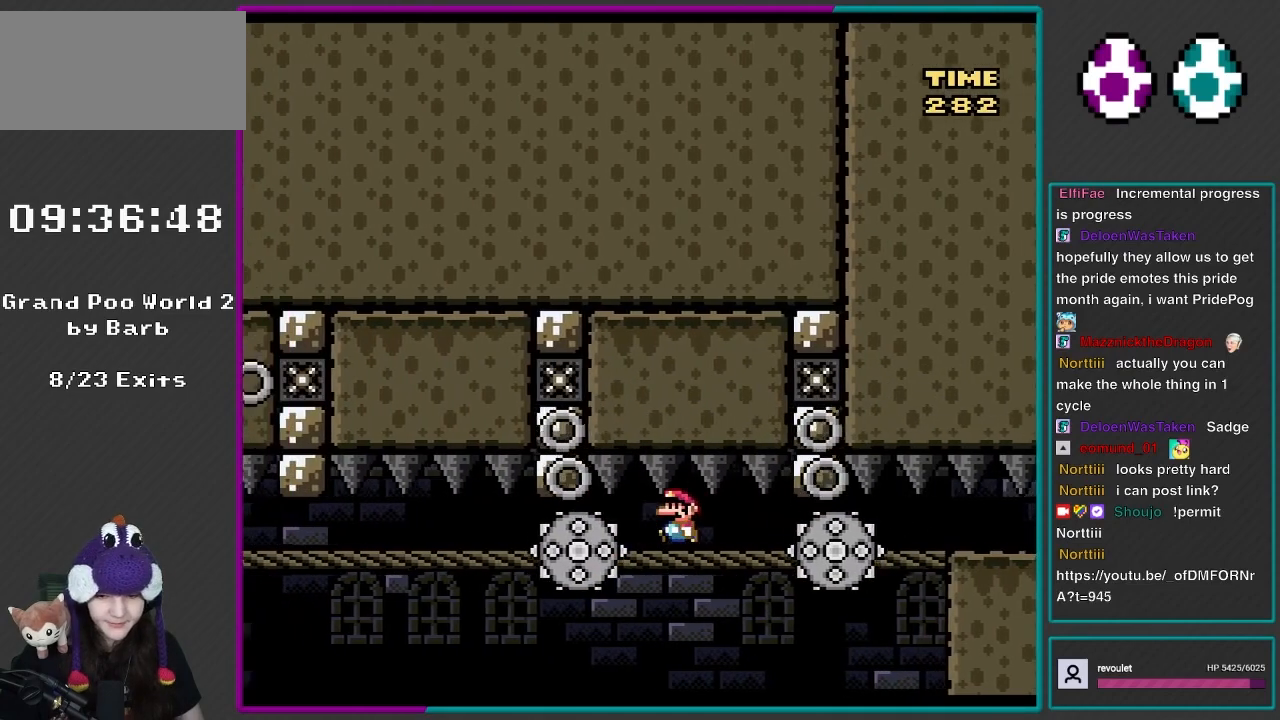
{"buttons": ["DPAD_RIGHT"], "events": [[400, "DPAD_LEFT", "up"], [433, "DPAD_RIGHT", "down"]]}
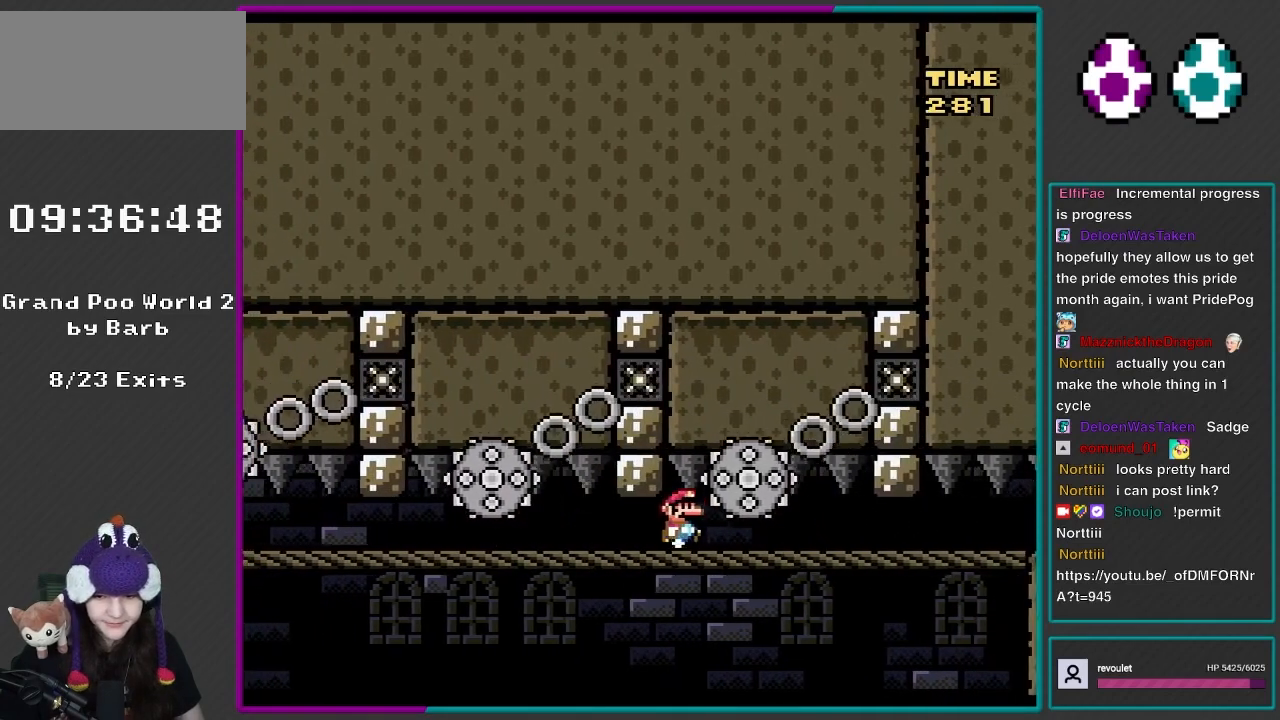
{"buttons": [], "events": [[167, "DPAD_RIGHT", "up"], [267, "DPAD_LEFT", "down"], [467, "DPAD_LEFT", "up"]]}
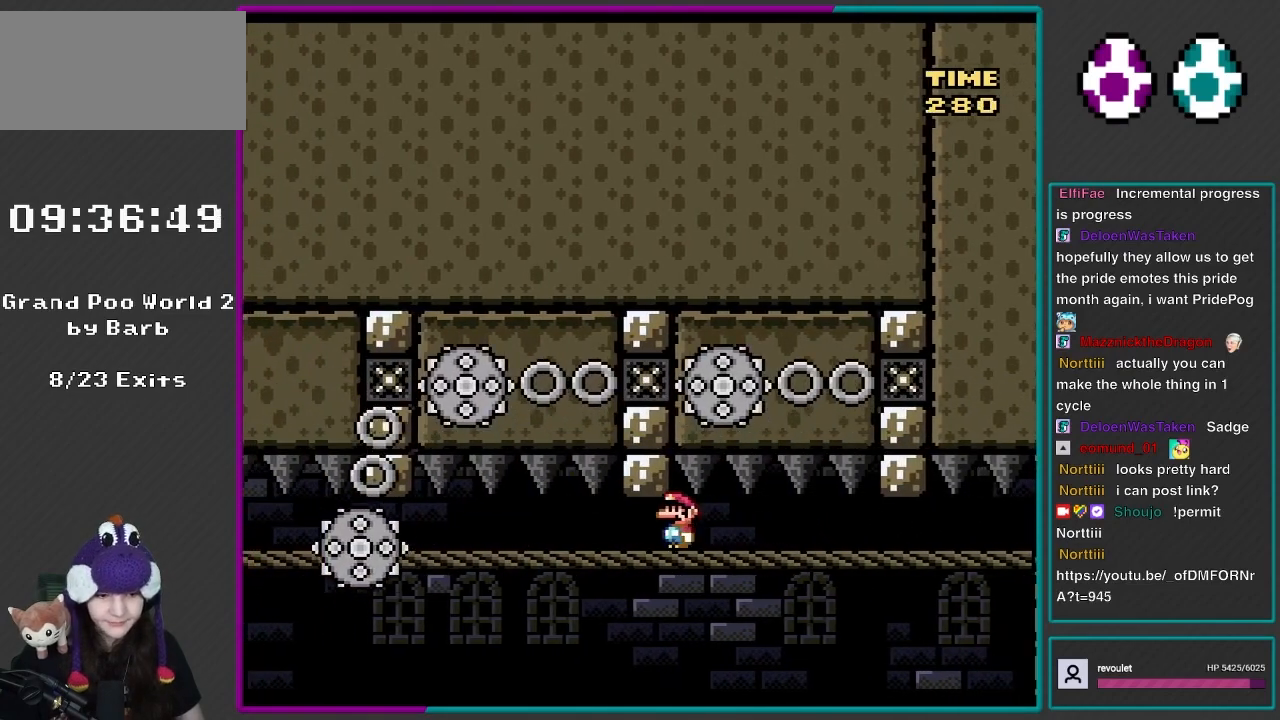
{"buttons": [], "events": []}
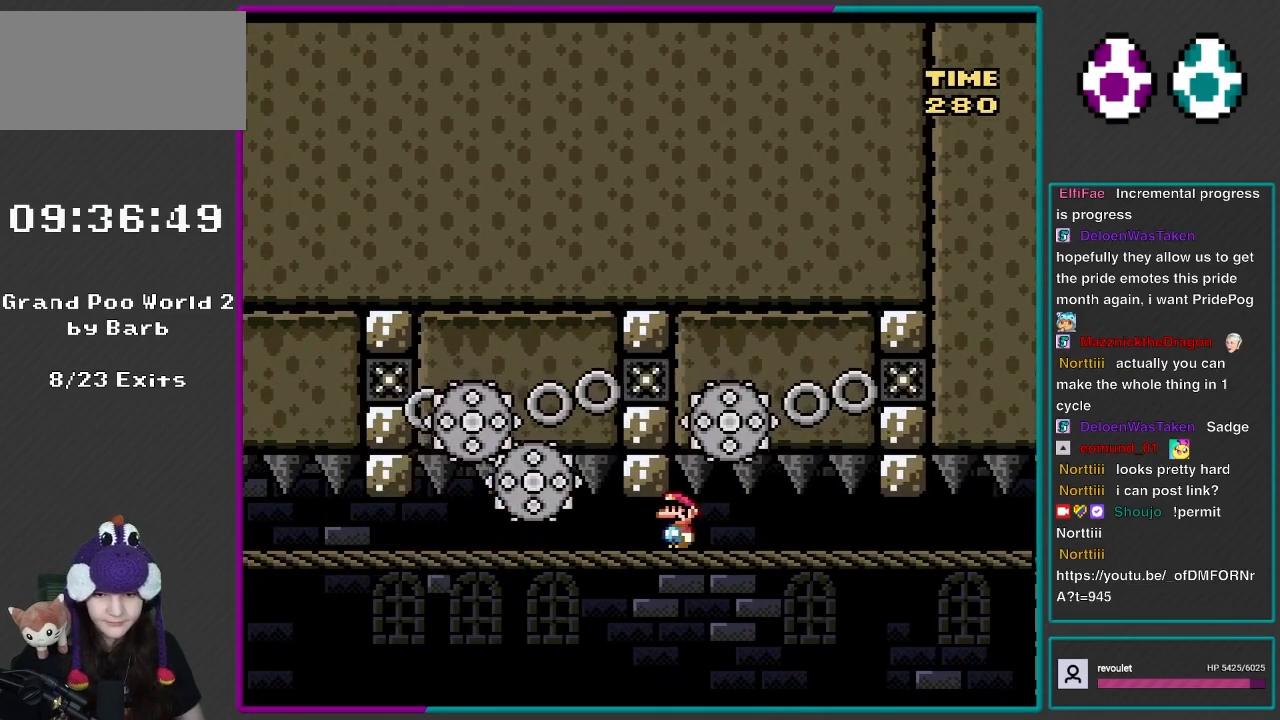
{"buttons": ["DPAD_RIGHT"], "events": [[367, "DPAD_RIGHT", "down"]]}
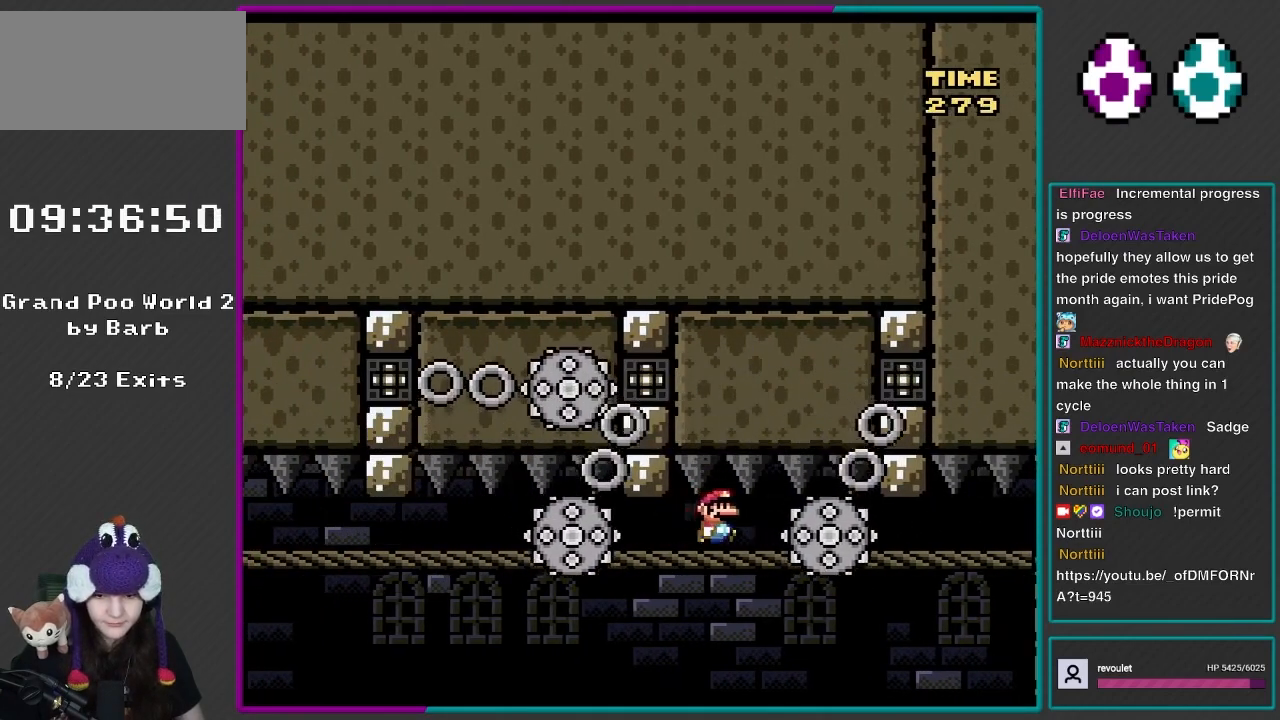
{"buttons": ["DPAD_RIGHT"], "events": []}